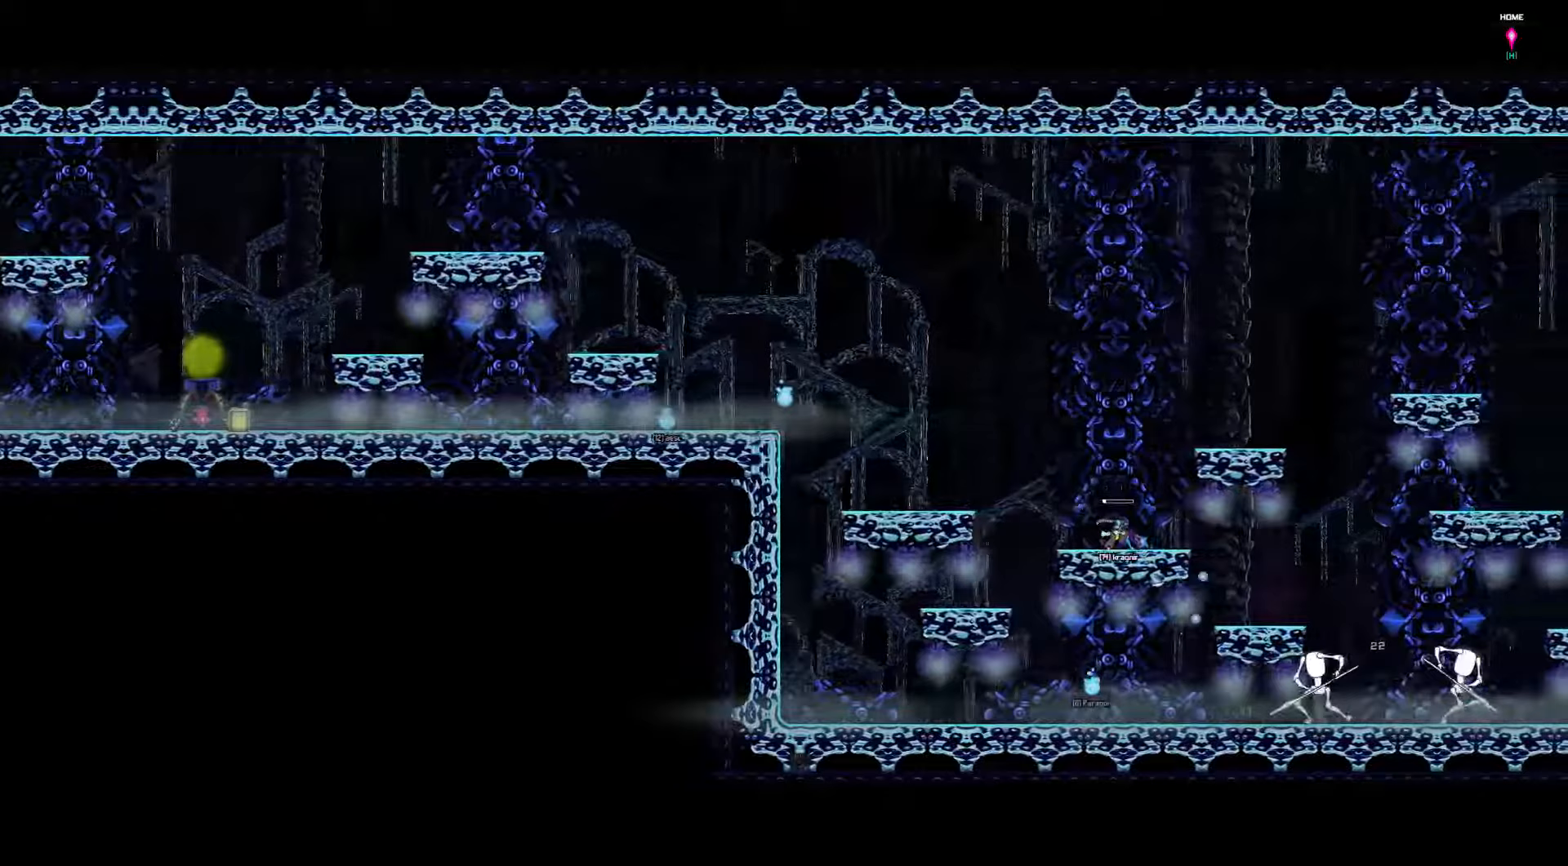
Gameplay with keyboard; each line is a JSON object with the keys held at the frame after it (dt_ms = milliseconds from this image to that frame). "events" lists presses ("down") and releases ("up") of "a", "d", "down", "left", "right", "s", "shift", "space", "tab" and "up" between this image and that frame as [ms after this image, input, new state], when the widget could be followed in between. No other keys are recorded. Mouse input is not recorded.
{"dt_ms": 133, "keys": ["right"], "events": []}
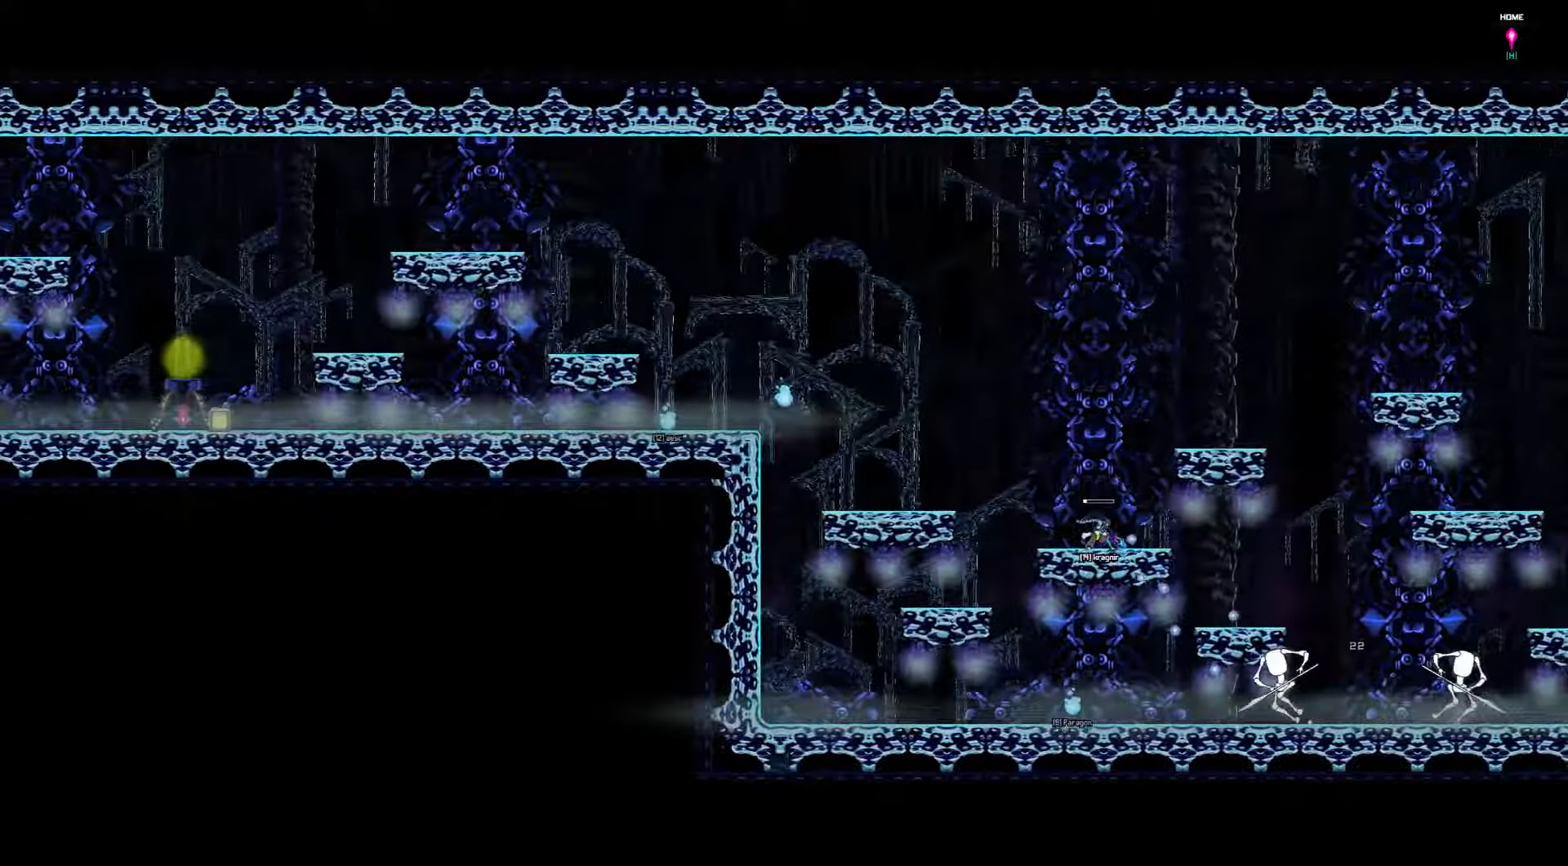
{"dt_ms": 500, "keys": ["right"], "events": []}
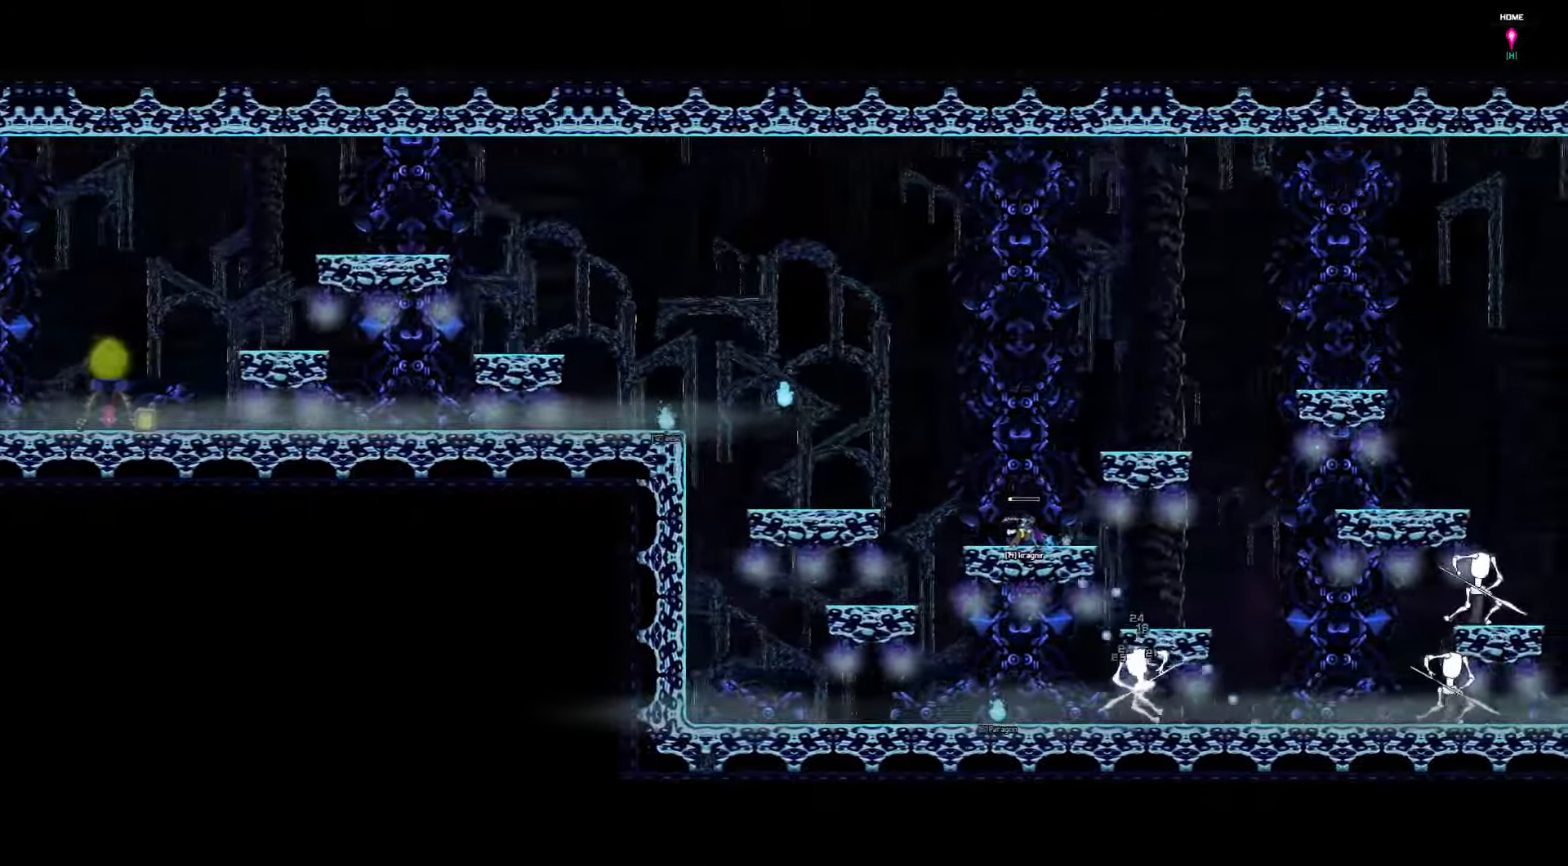
{"dt_ms": 500, "keys": ["right"], "events": []}
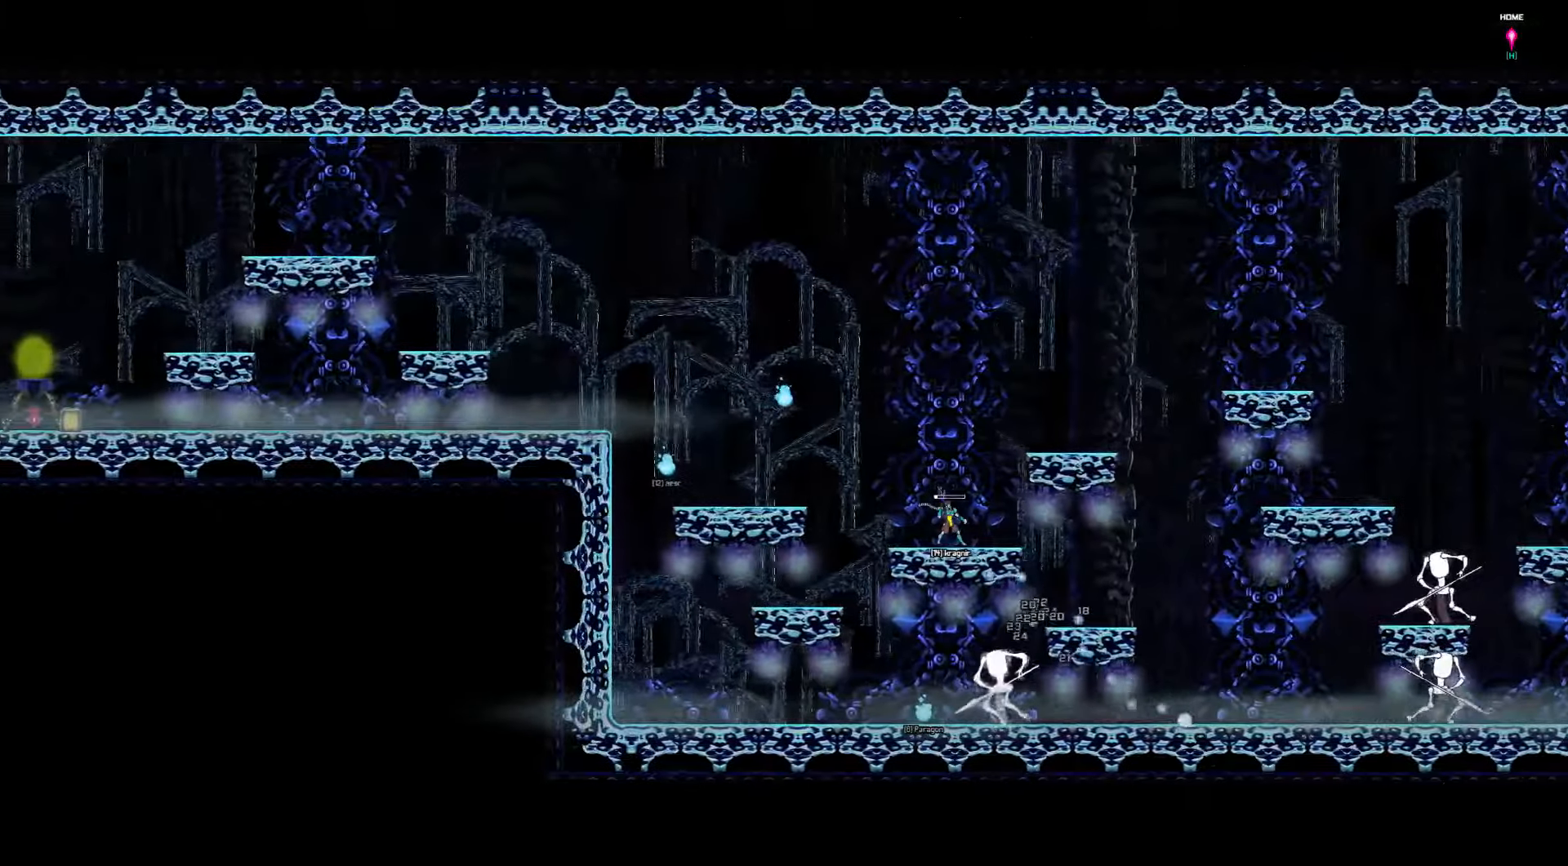
{"dt_ms": 500, "keys": ["right"], "events": []}
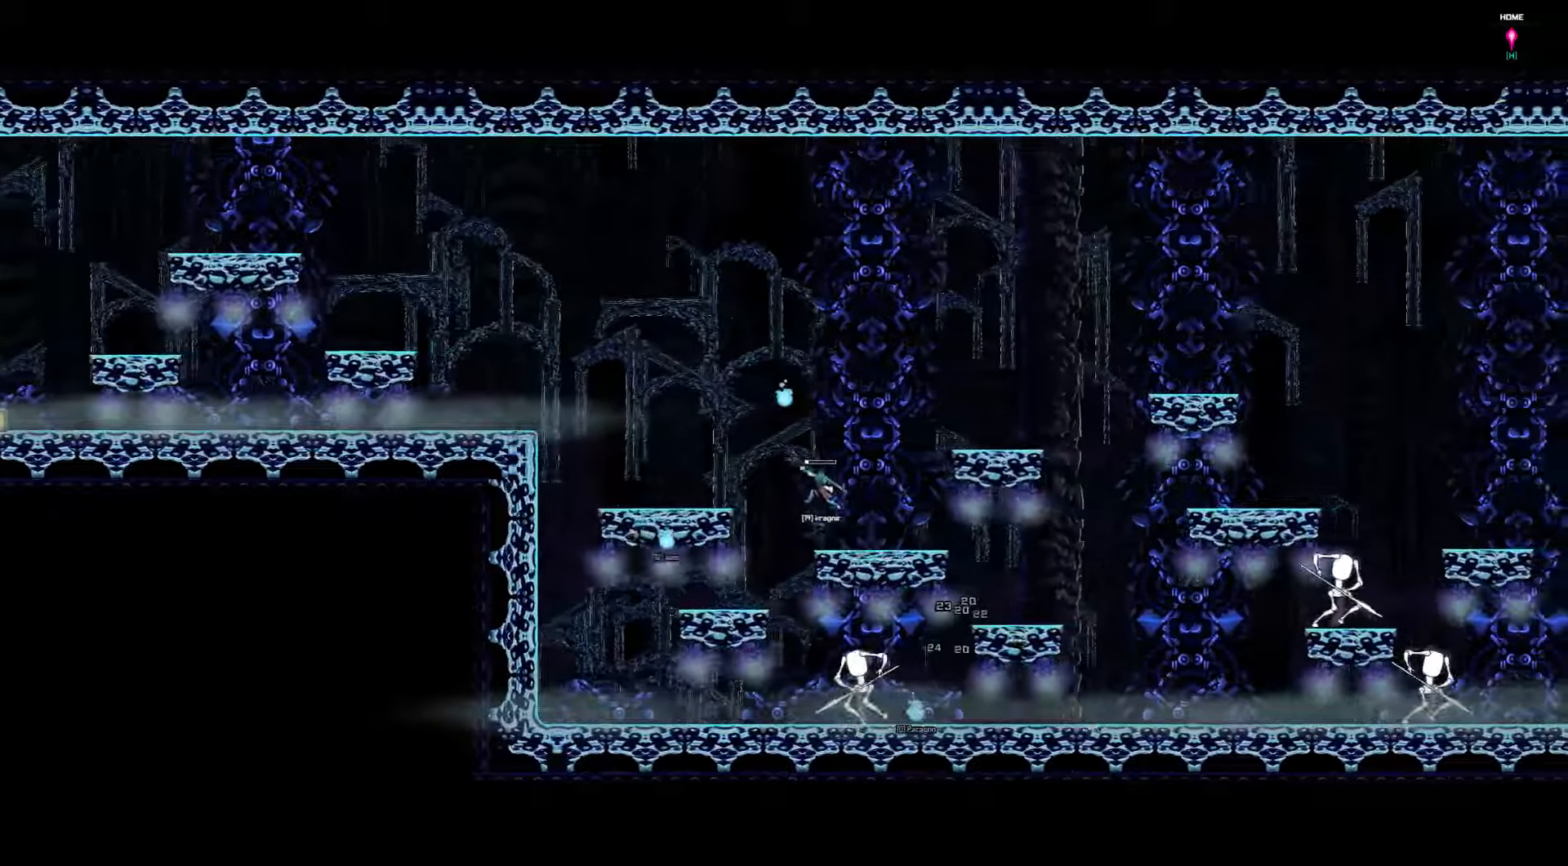
{"dt_ms": 500, "keys": ["right"], "events": []}
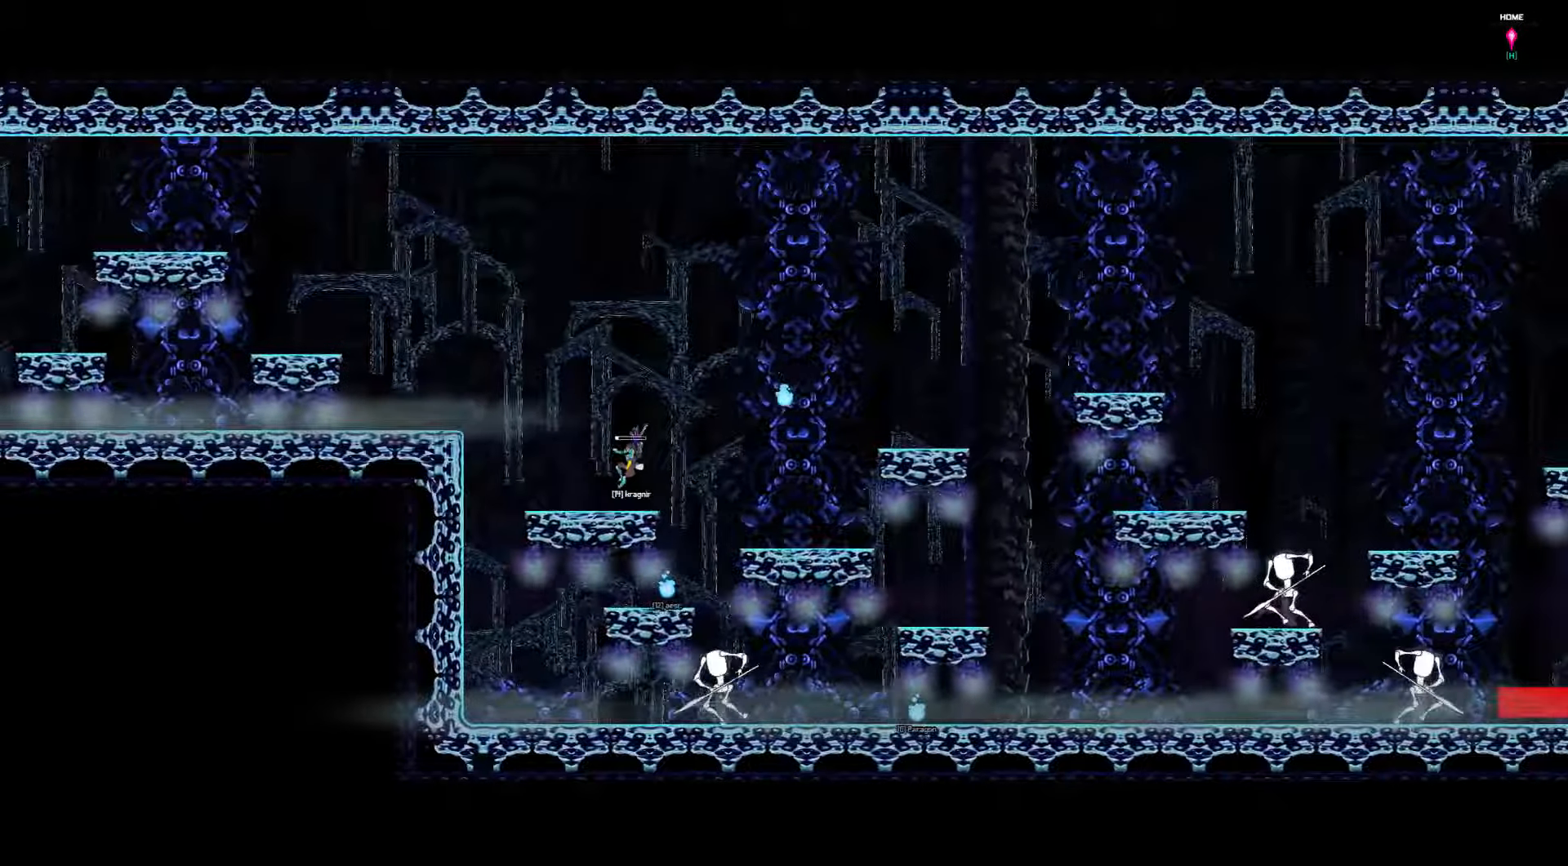
{"dt_ms": 500, "keys": [], "events": [[184, "right", "up"], [250, "left", "down"], [450, "left", "up"]]}
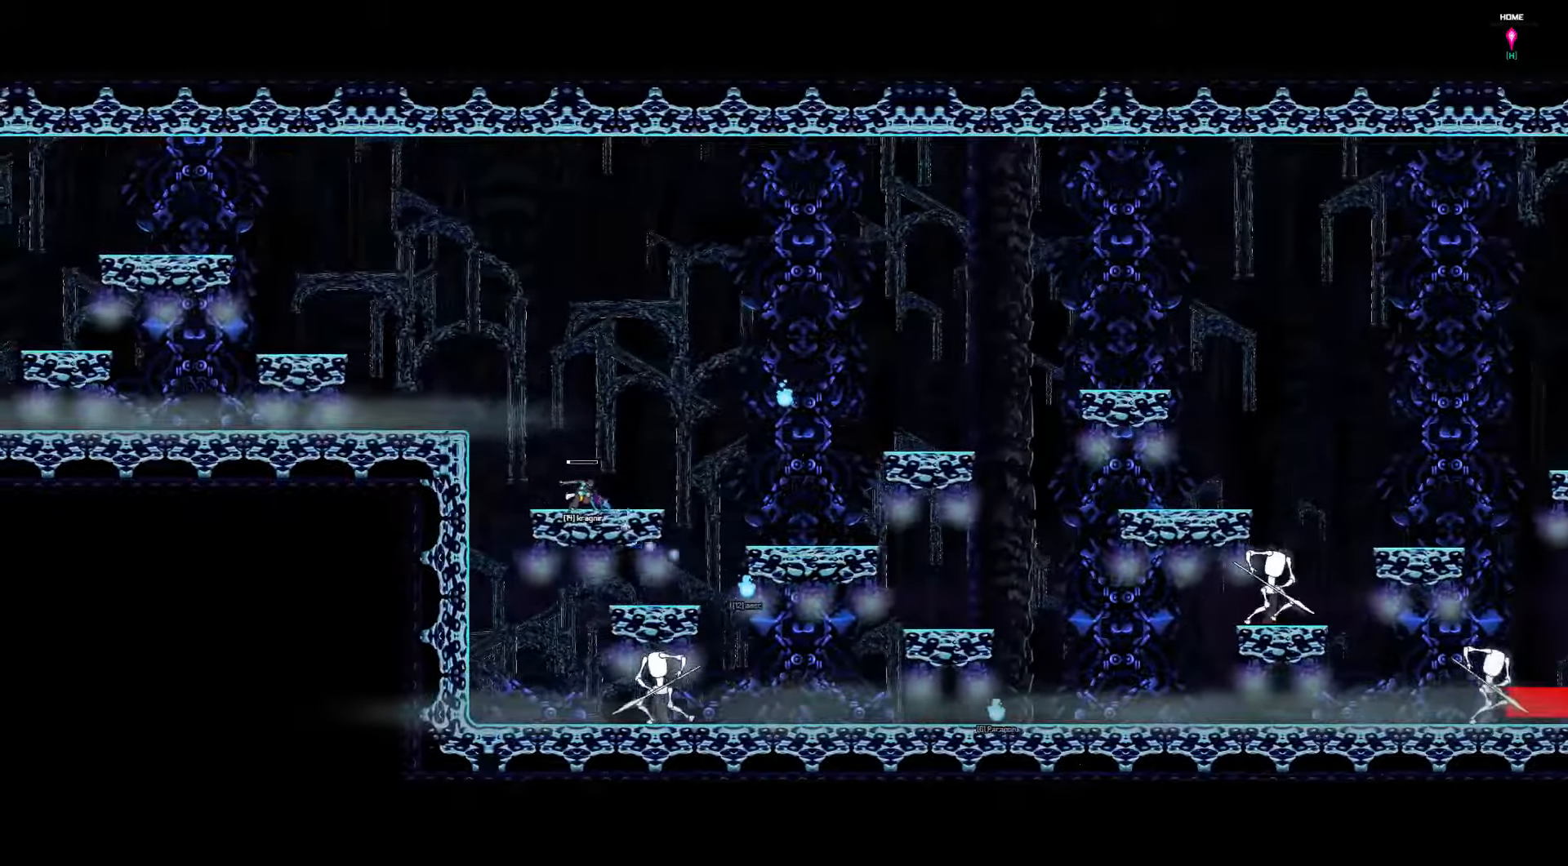
{"dt_ms": 500, "keys": [], "events": [[50, "right", "down"], [117, "right", "up"], [217, "left", "down"], [384, "left", "up"]]}